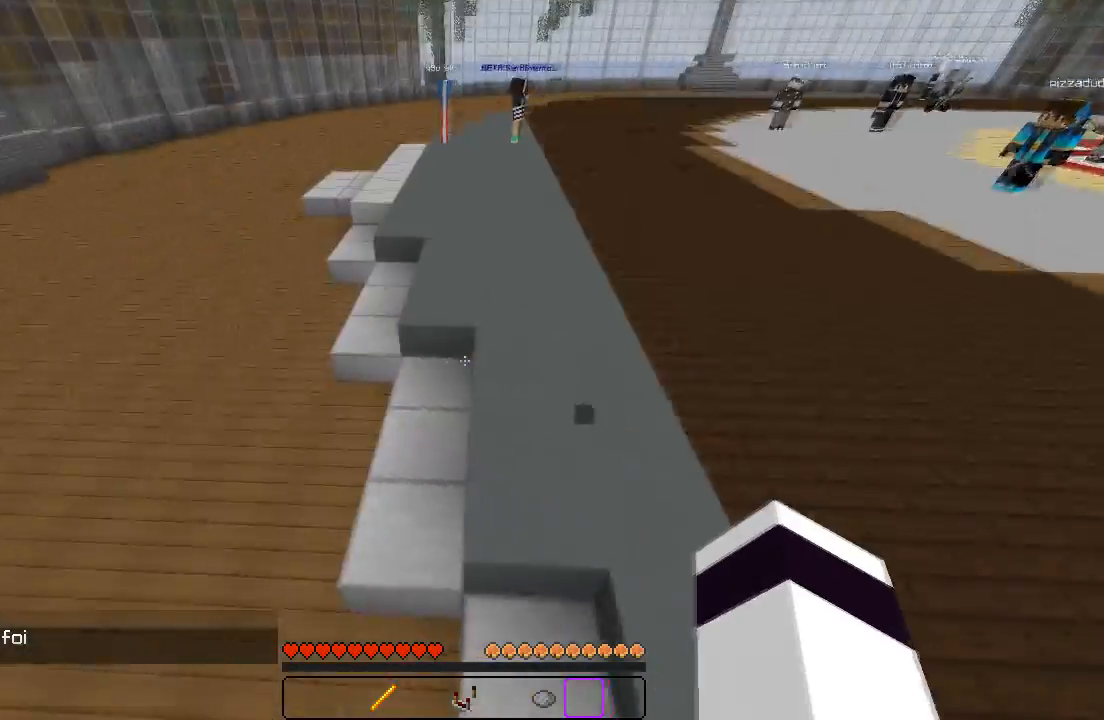
Gameplay with keyboard; each line is a JSON object with the keys held at the frame after it. "events" lists presses ("down") and releases ("up") of "a", "d", "s" and "w" between this image and that frame as [ms after this image, input, new state], when the widget could be followed in between. No other keys are recorded. Mouse input is not recorded.
{"keys": ["w"], "events": [[17, "d", "down"], [450, "d", "up"]]}
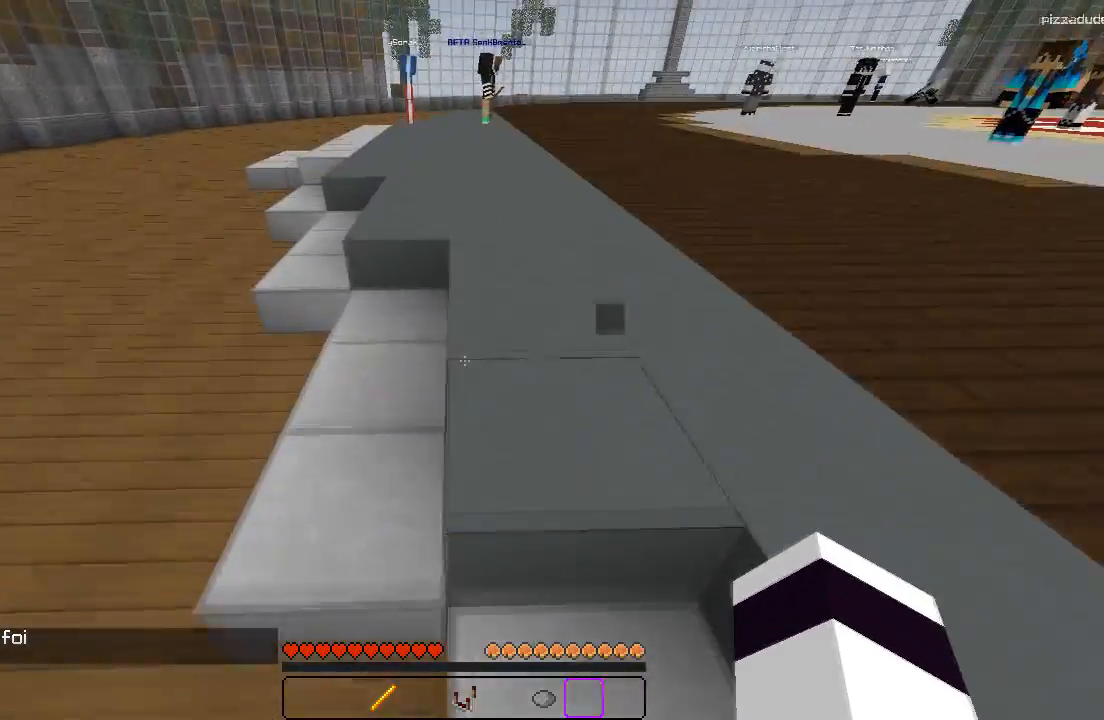
{"keys": ["w"], "events": []}
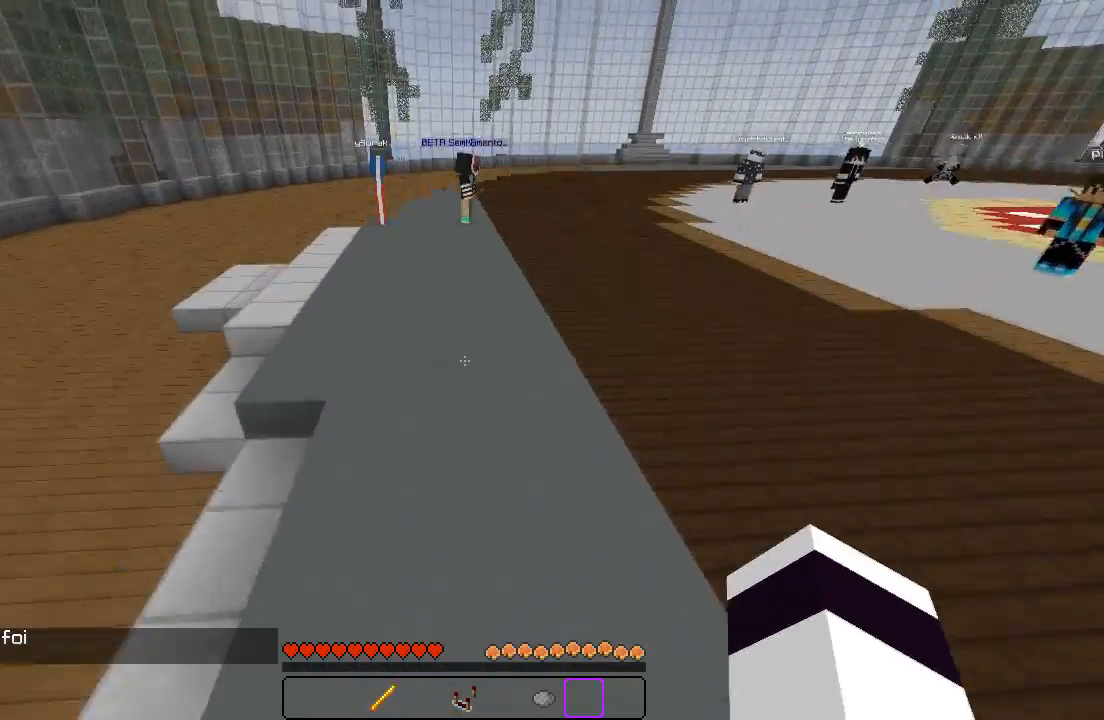
{"keys": [], "events": [[83, "d", "down"], [150, "d", "up"], [200, "w", "up"]]}
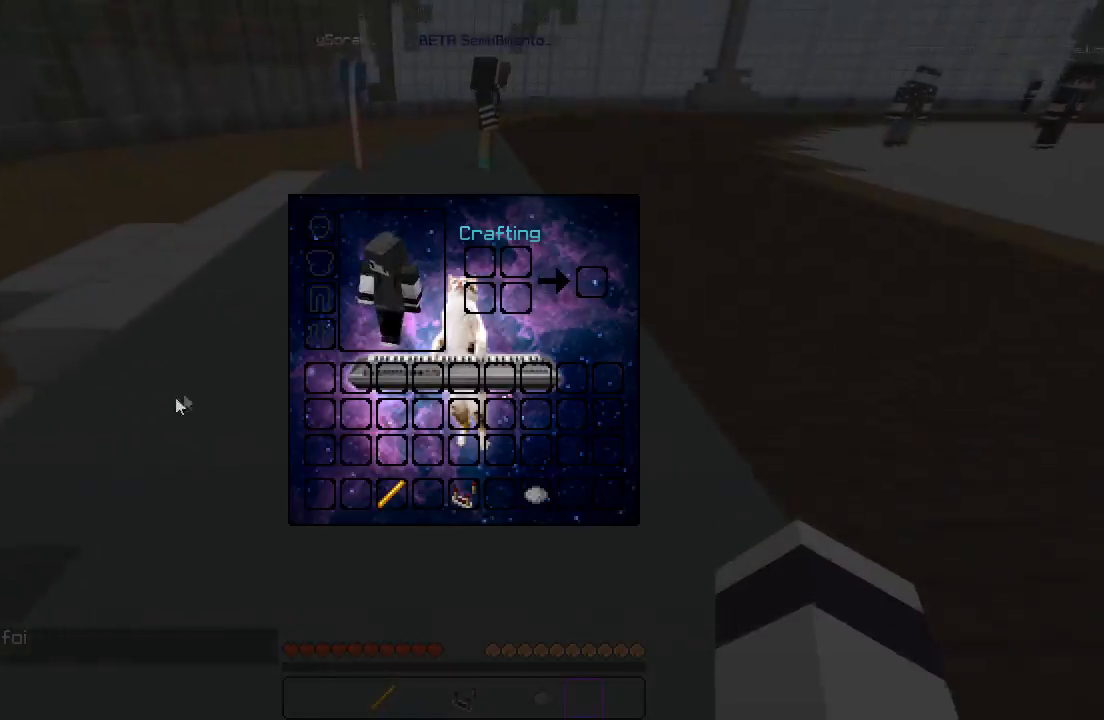
{"keys": [], "events": []}
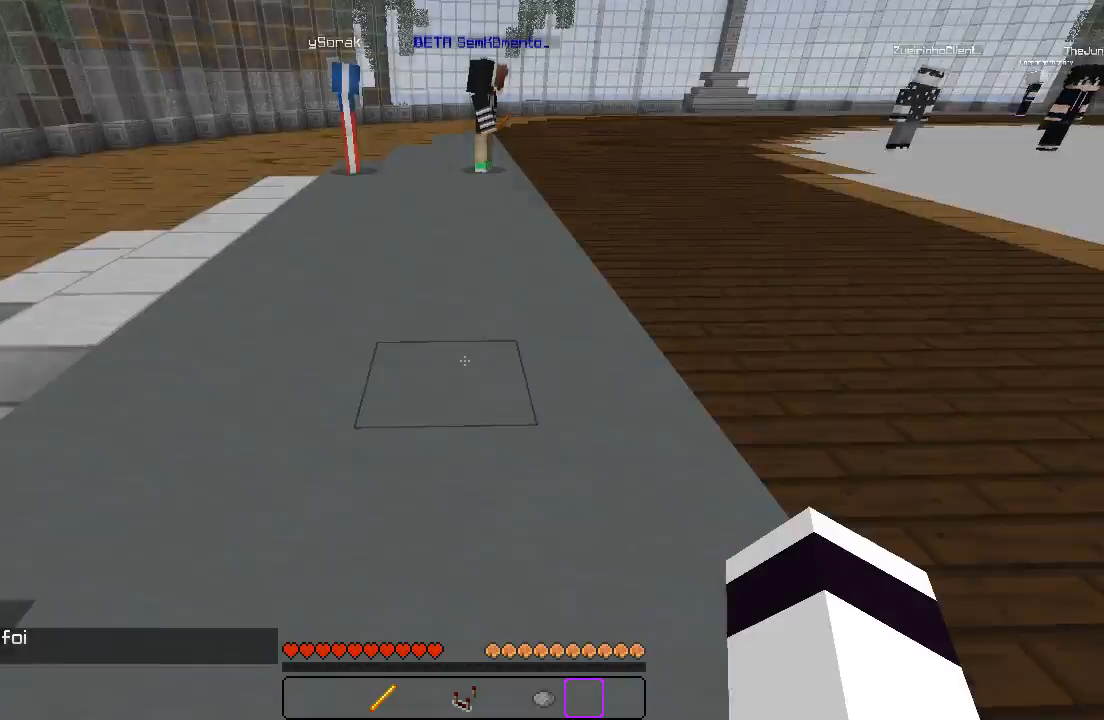
{"keys": ["w"], "events": [[283, "w", "down"]]}
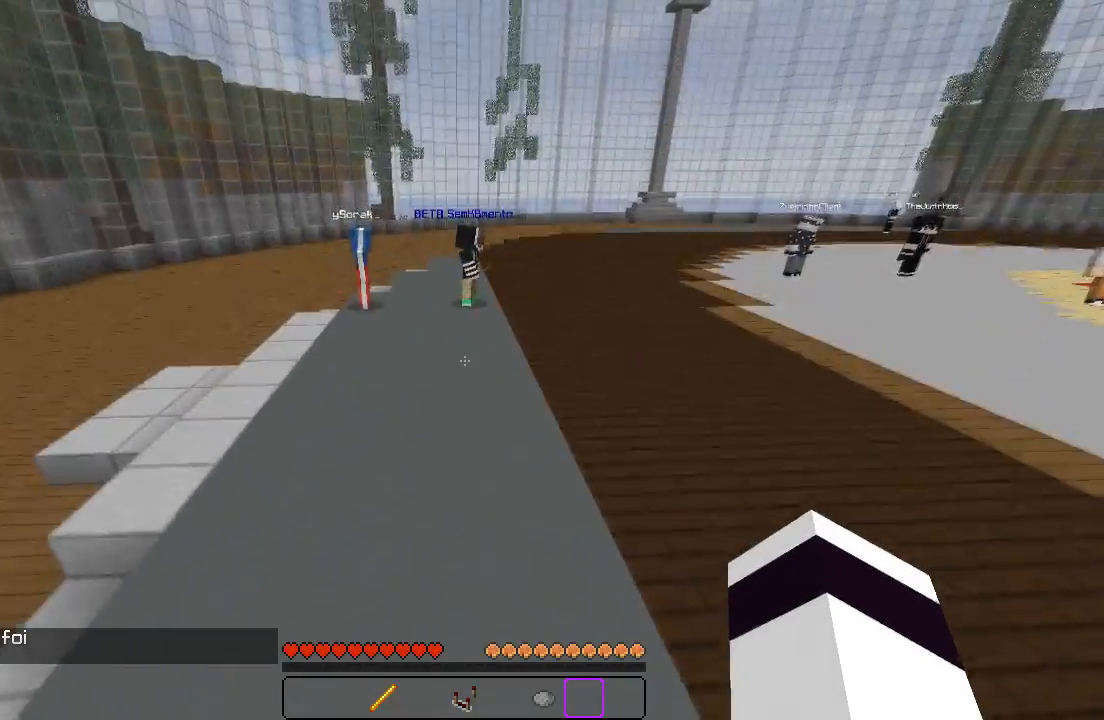
{"keys": ["d", "w"], "events": [[83, "d", "down"]]}
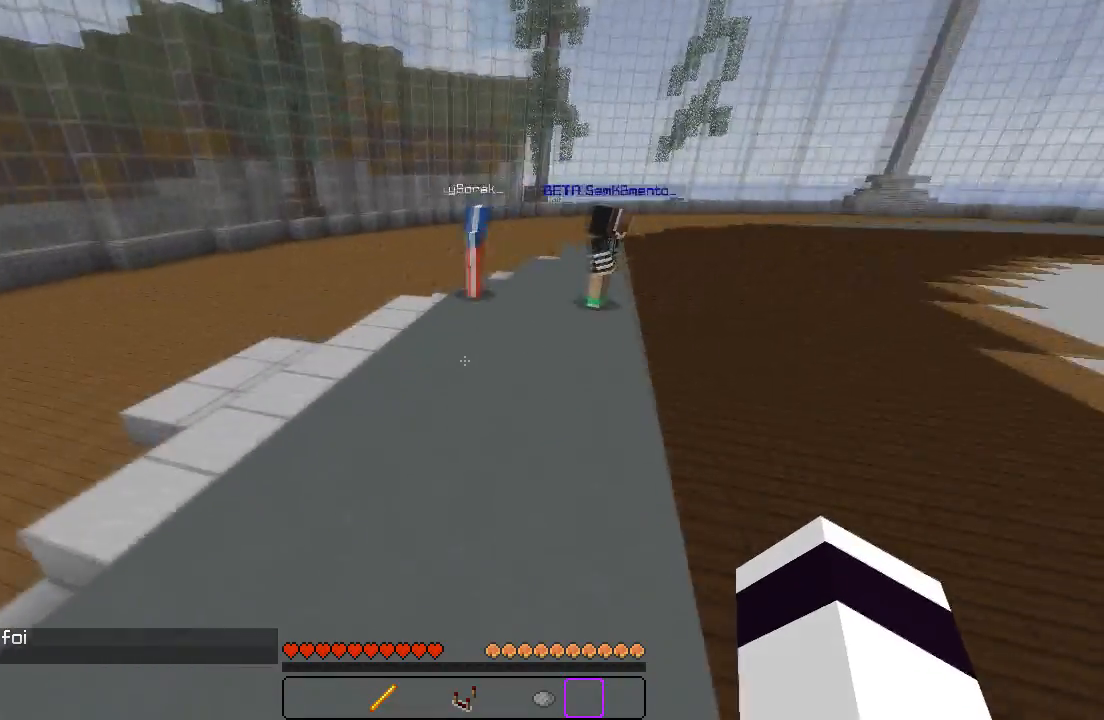
{"keys": ["d", "w"], "events": []}
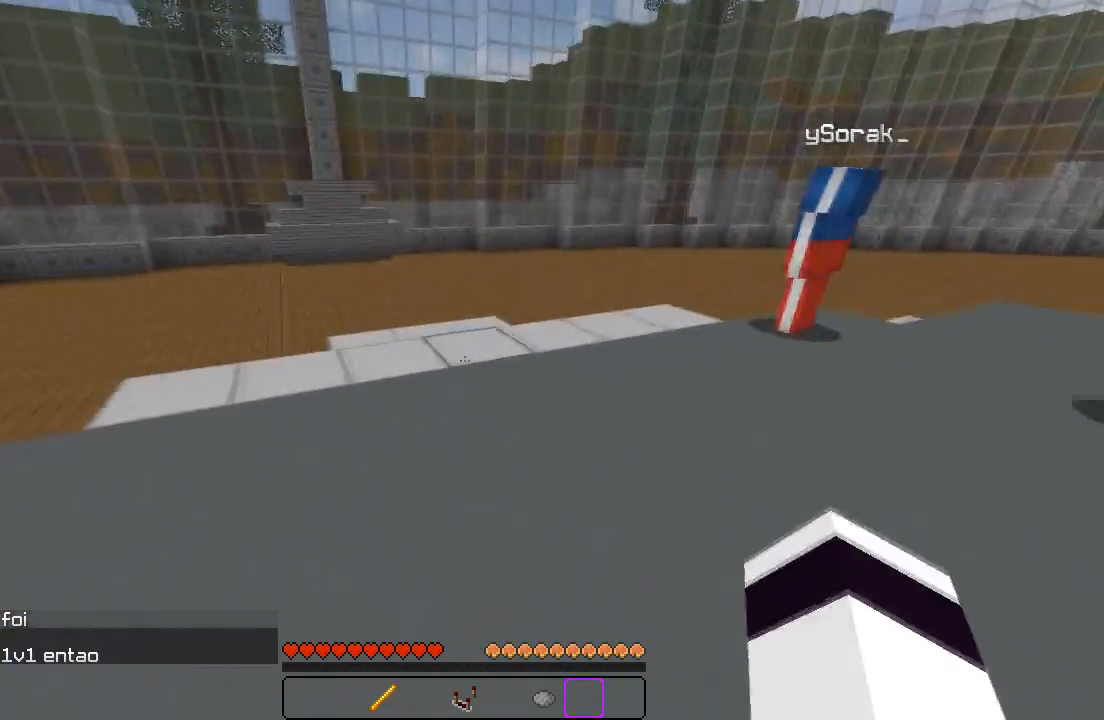
{"keys": ["a"], "events": [[67, "w", "up"], [333, "a", "down"], [350, "d", "up"]]}
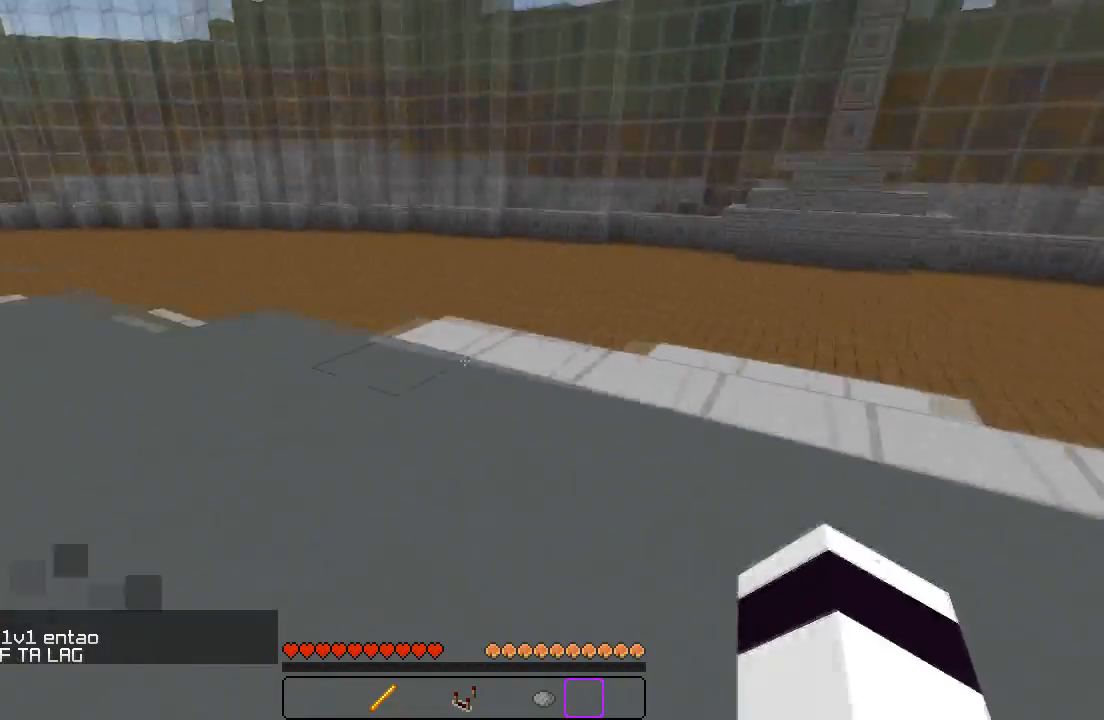
{"keys": ["w"], "events": [[67, "w", "down"], [267, "a", "up"]]}
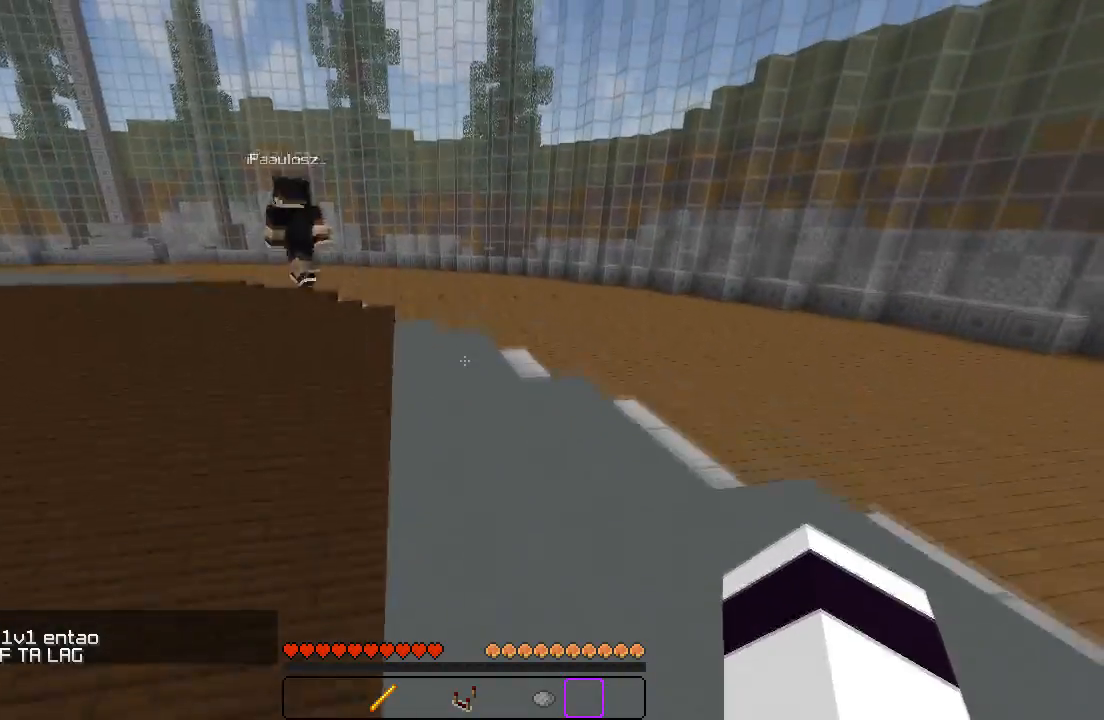
{"keys": ["a", "w"], "events": [[433, "a", "down"]]}
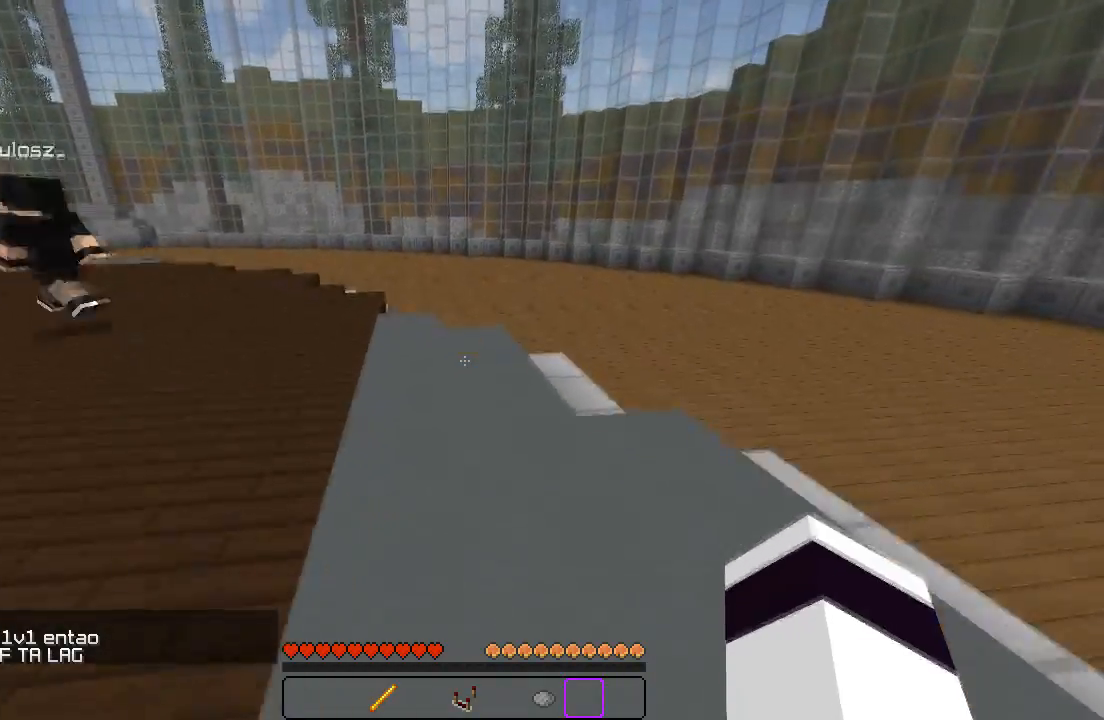
{"keys": [], "events": [[150, "a", "up"], [150, "w", "up"]]}
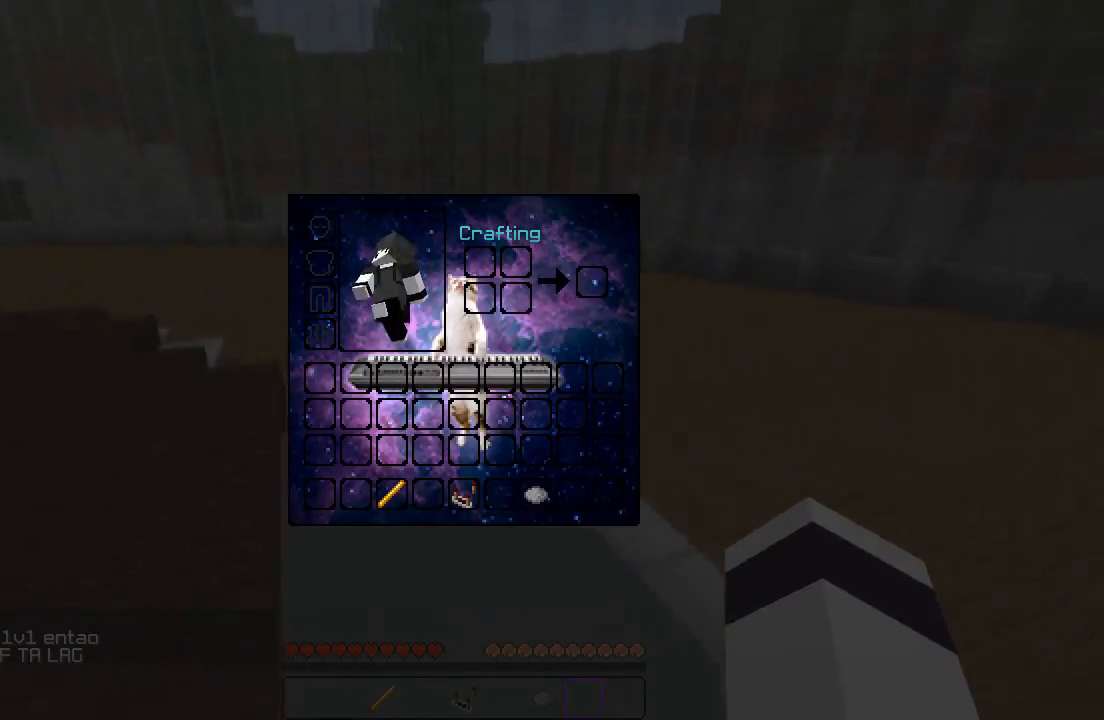
{"keys": [], "events": []}
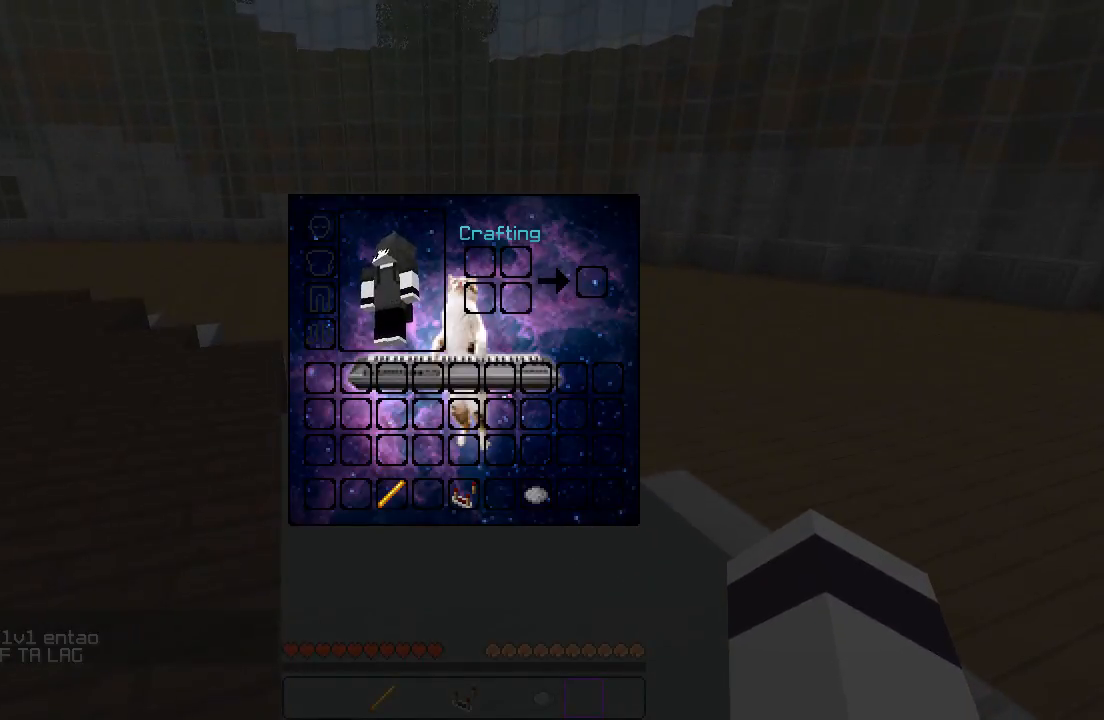
{"keys": [], "events": []}
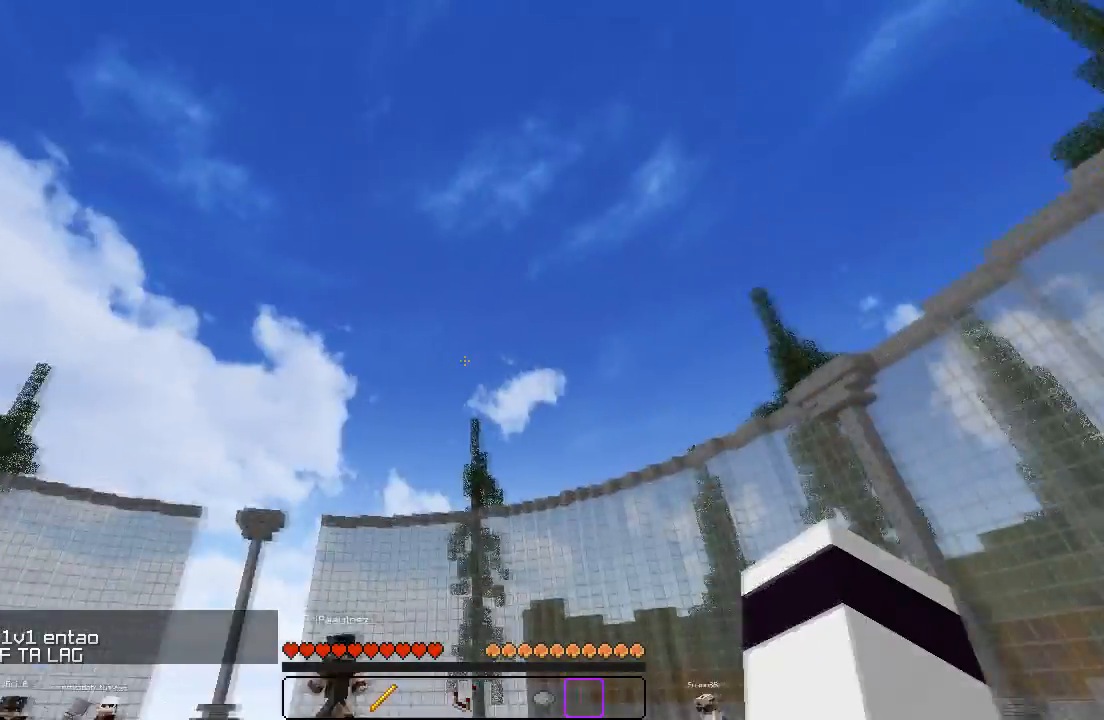
{"keys": ["a", "s"], "events": [[117, "a", "down"], [333, "s", "down"]]}
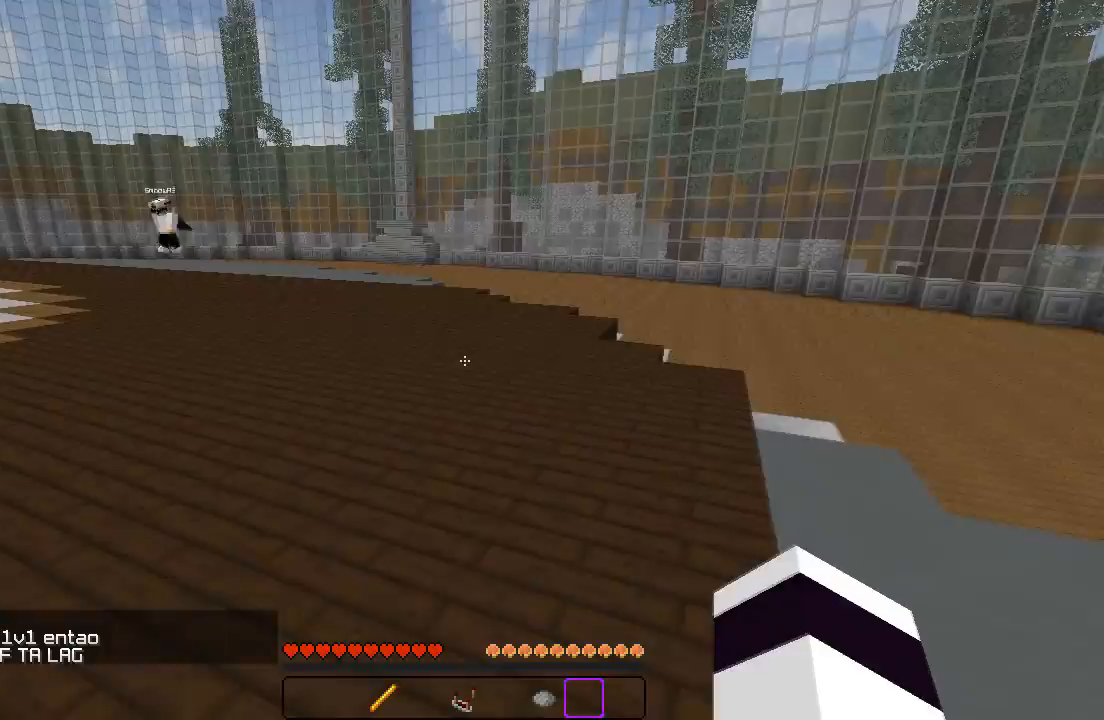
{"keys": ["d", "w"], "events": [[17, "s", "up"], [67, "d", "down"], [150, "w", "down"], [200, "a", "up"]]}
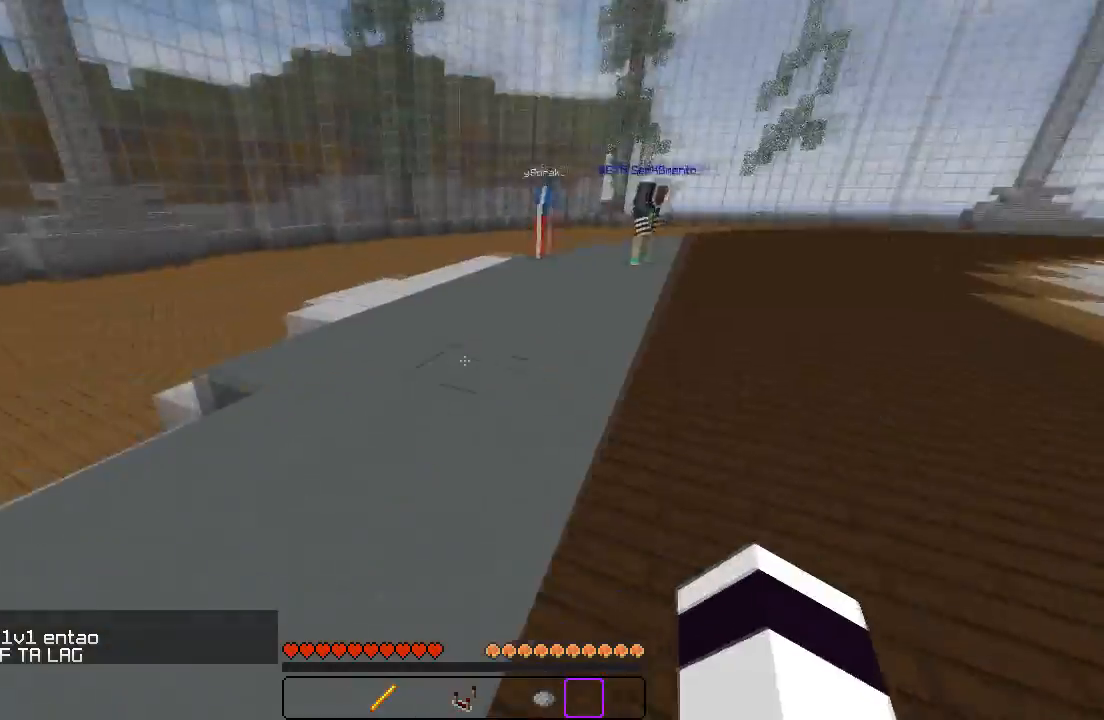
{"keys": ["d", "w"], "events": []}
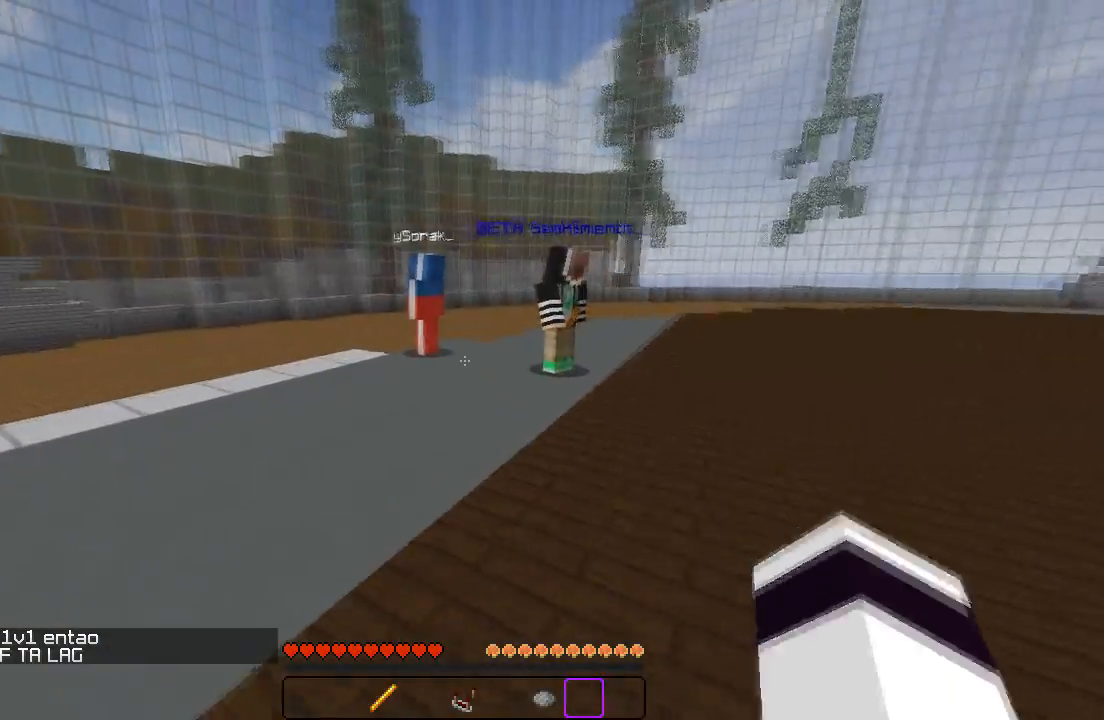
{"keys": ["d", "w"], "events": []}
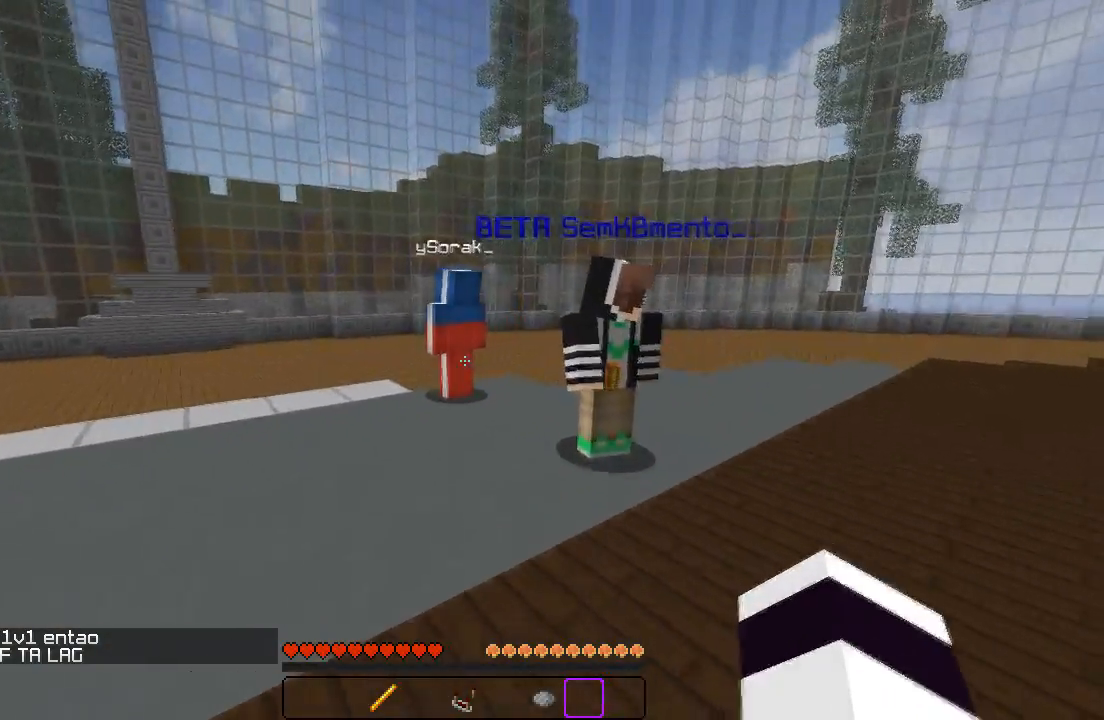
{"keys": ["d", "w"], "events": [[100, "d", "up"], [417, "d", "down"]]}
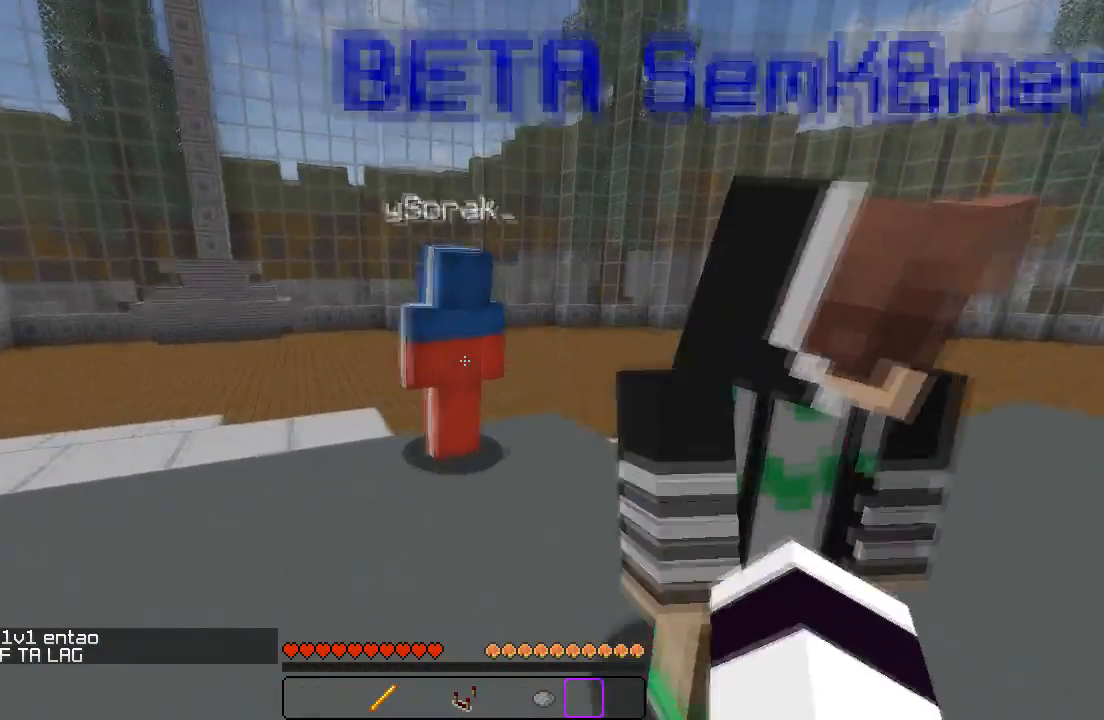
{"keys": ["w"], "events": [[50, "d", "up"], [283, "w", "up"], [467, "w", "down"]]}
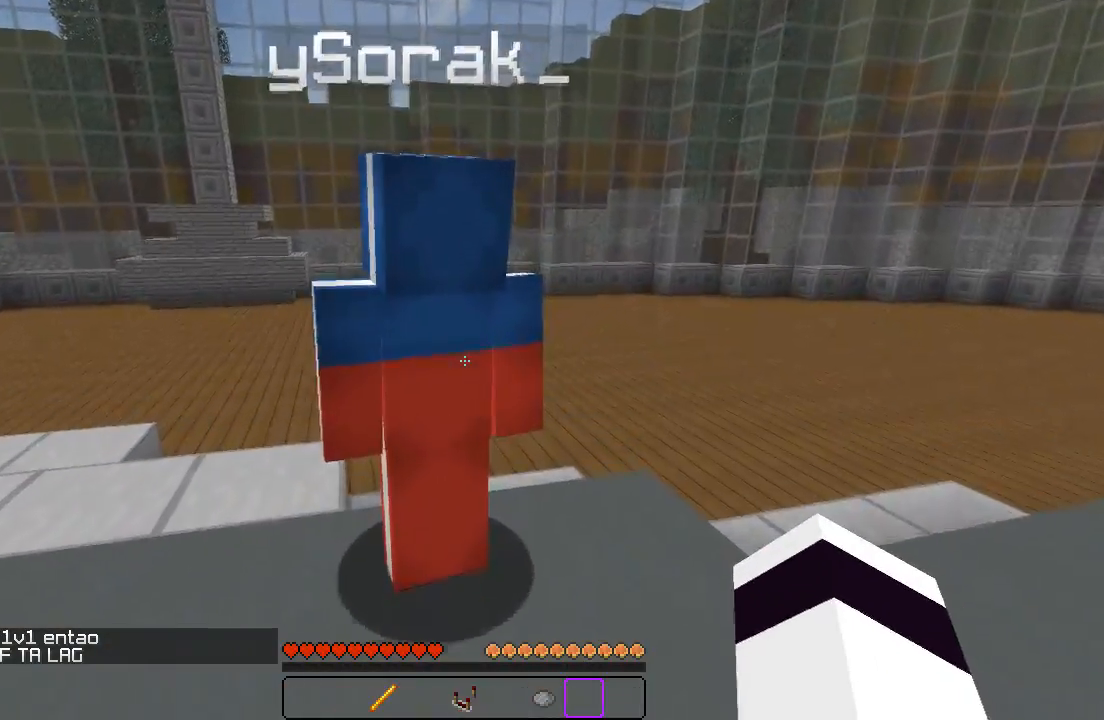
{"keys": [], "events": [[283, "w", "up"]]}
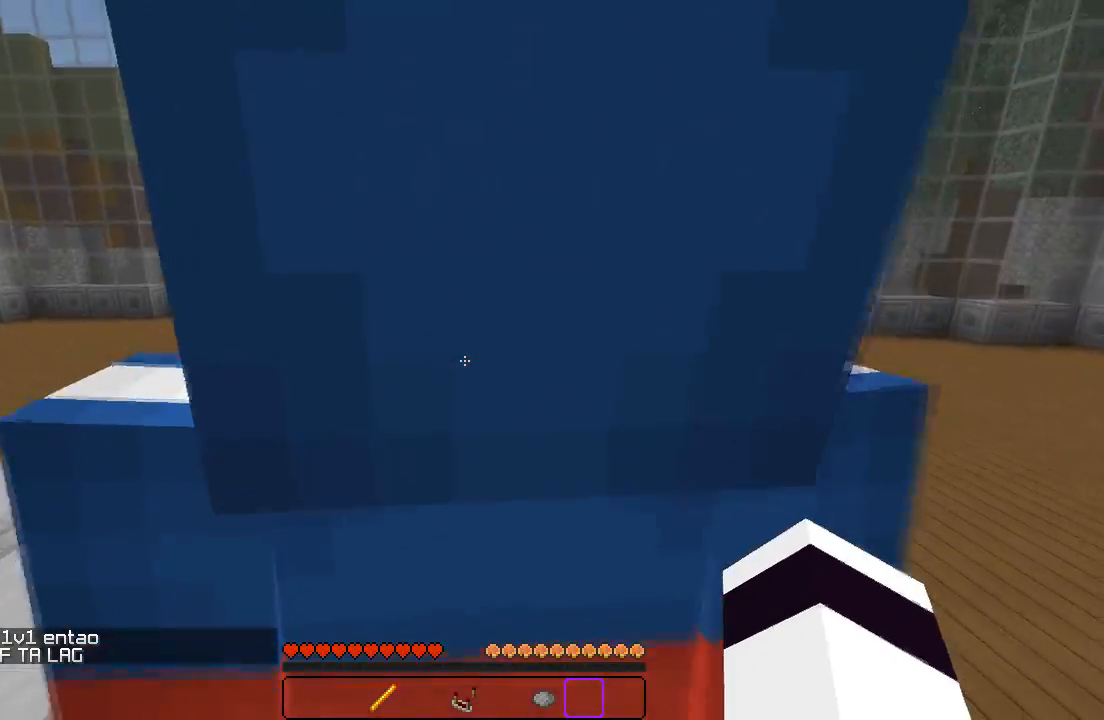
{"keys": ["s"], "events": [[150, "w", "down"], [267, "w", "up"], [467, "s", "down"]]}
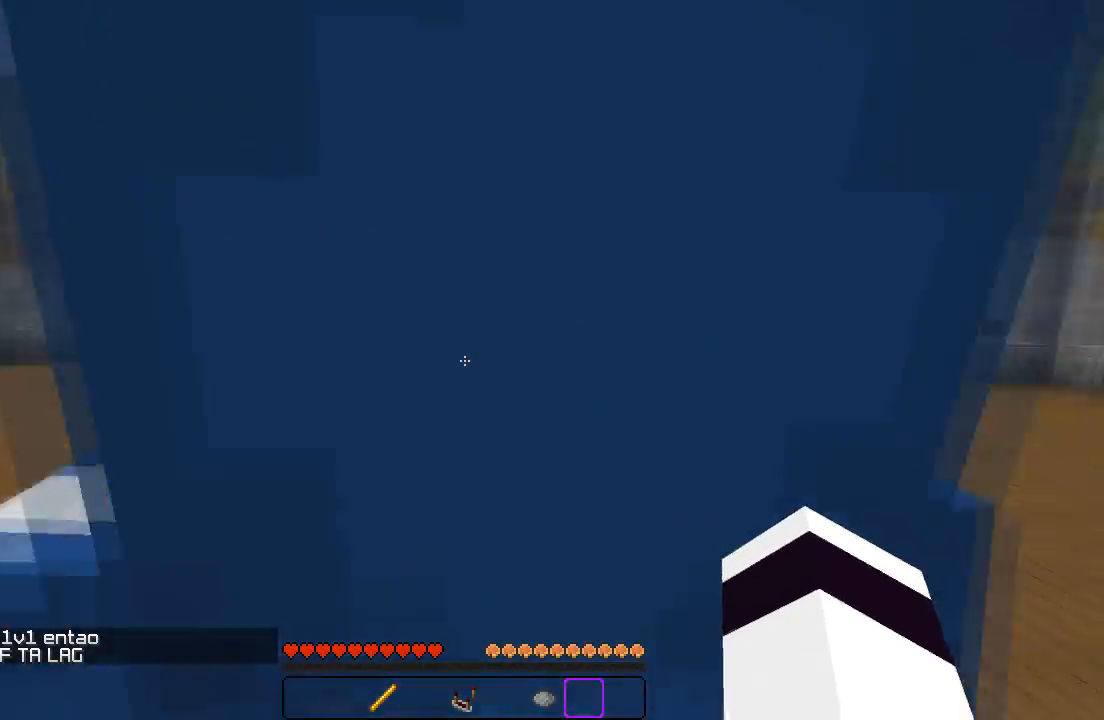
{"keys": [], "events": [[100, "a", "down"], [383, "s", "up"], [433, "a", "up"]]}
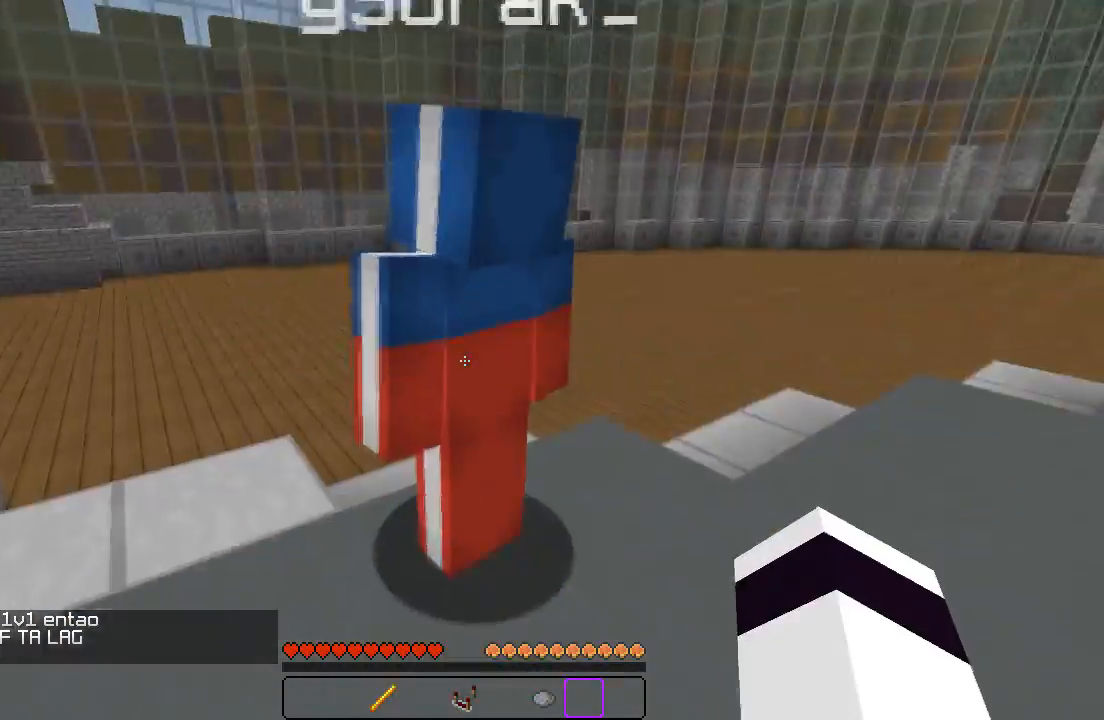
{"keys": [], "events": []}
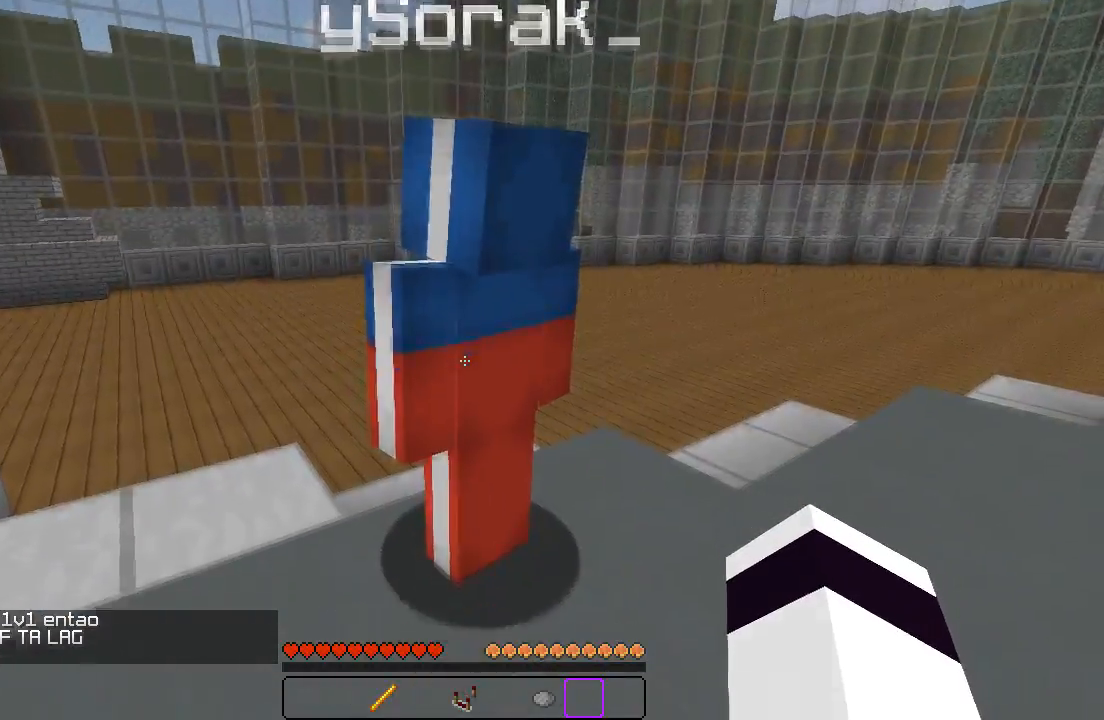
{"keys": [], "events": [[17, "d", "down"], [233, "d", "up"], [267, "w", "down"], [467, "w", "up"]]}
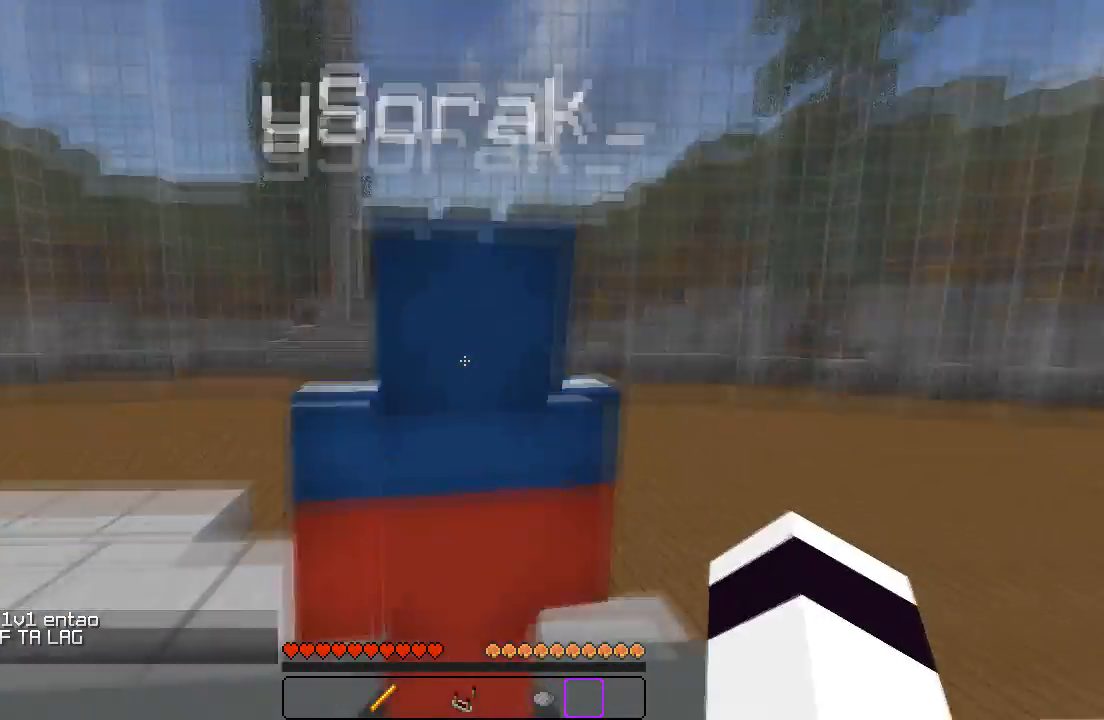
{"keys": [], "events": []}
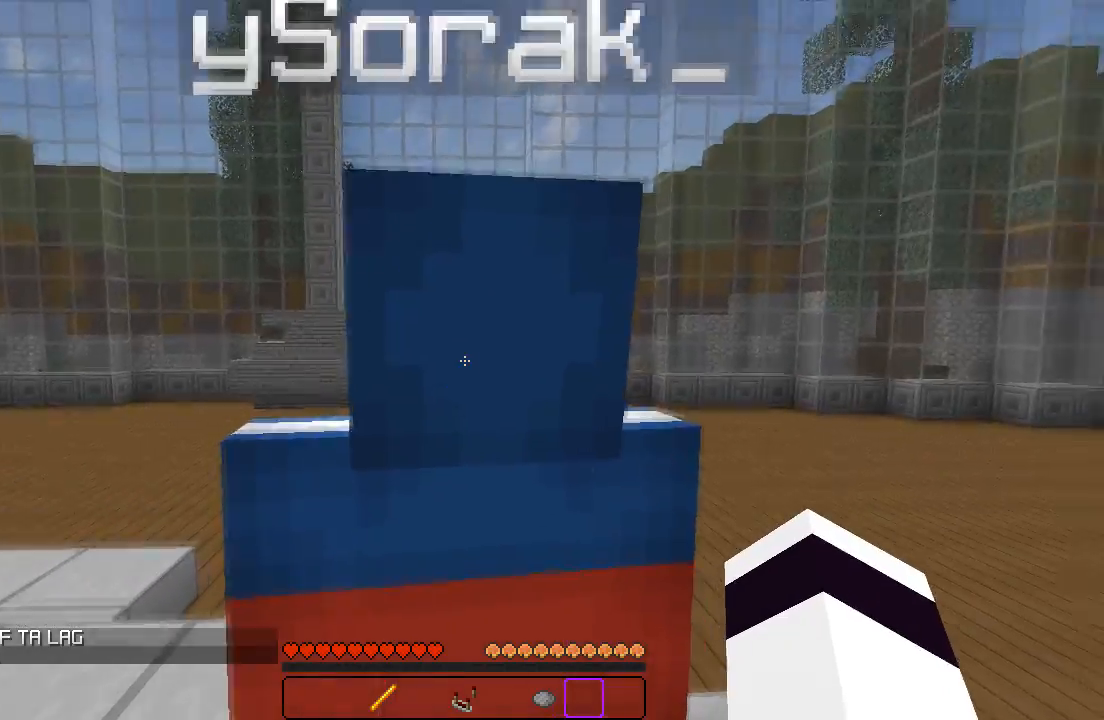
{"keys": [], "events": [[33, "w", "down"], [183, "w", "up"], [450, "s", "down"], [500, "s", "up"]]}
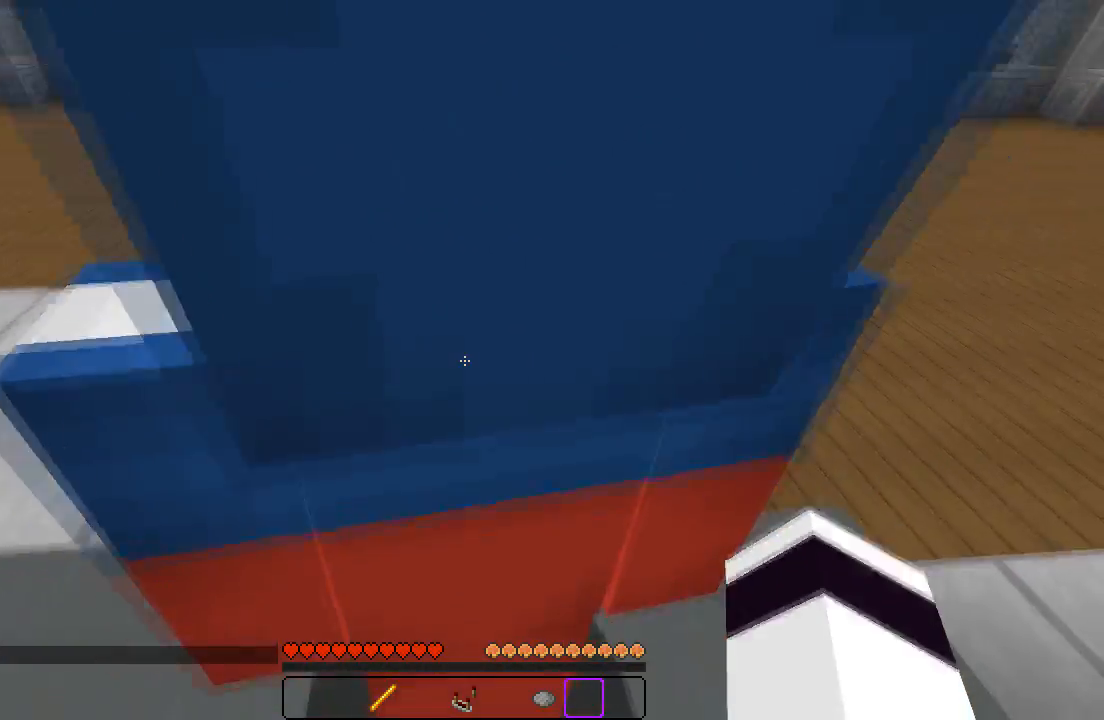
{"keys": [], "events": []}
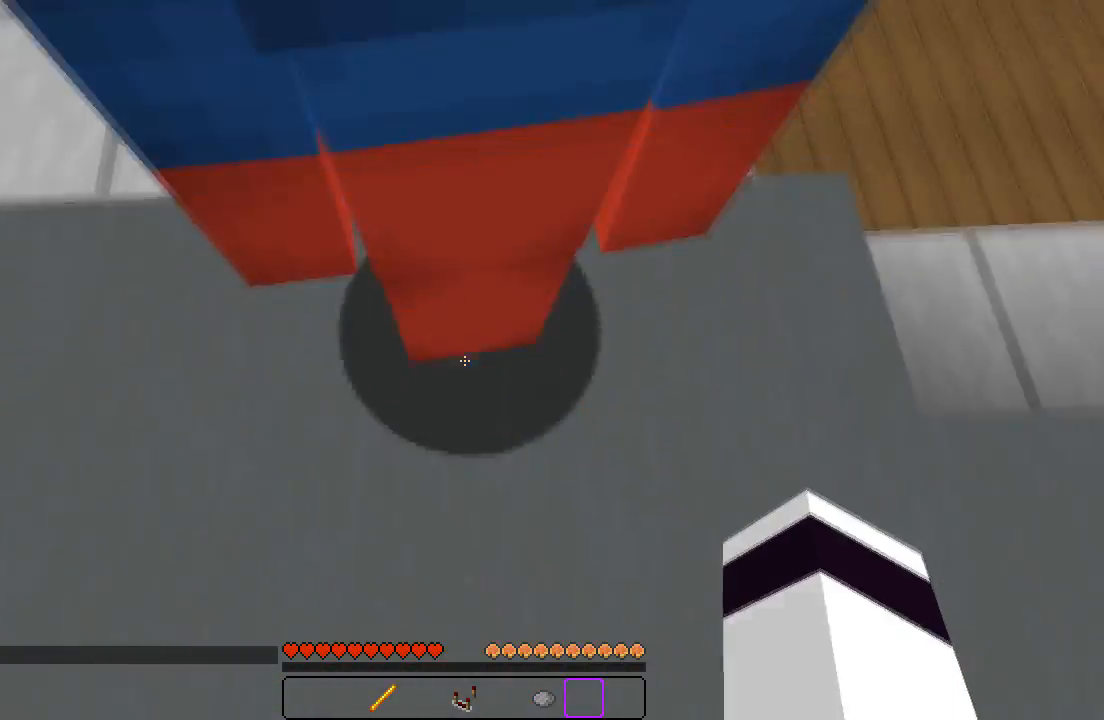
{"keys": ["d"], "events": [[100, "s", "down"], [183, "s", "up"], [500, "d", "down"]]}
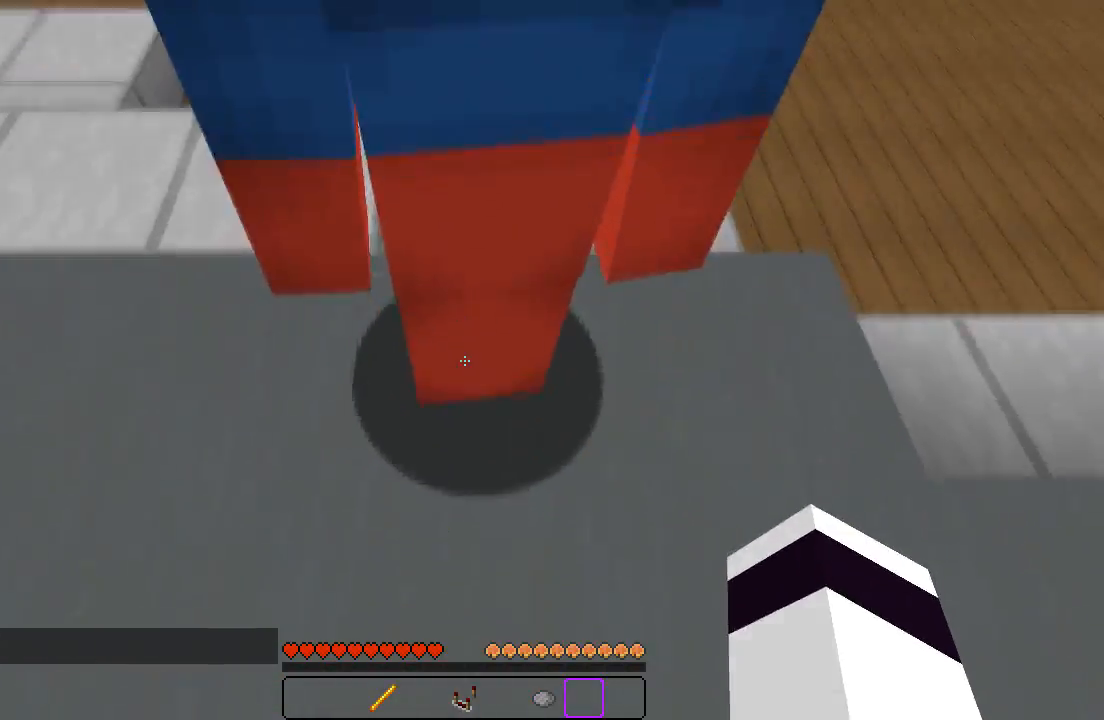
{"keys": [], "events": [[117, "d", "up"]]}